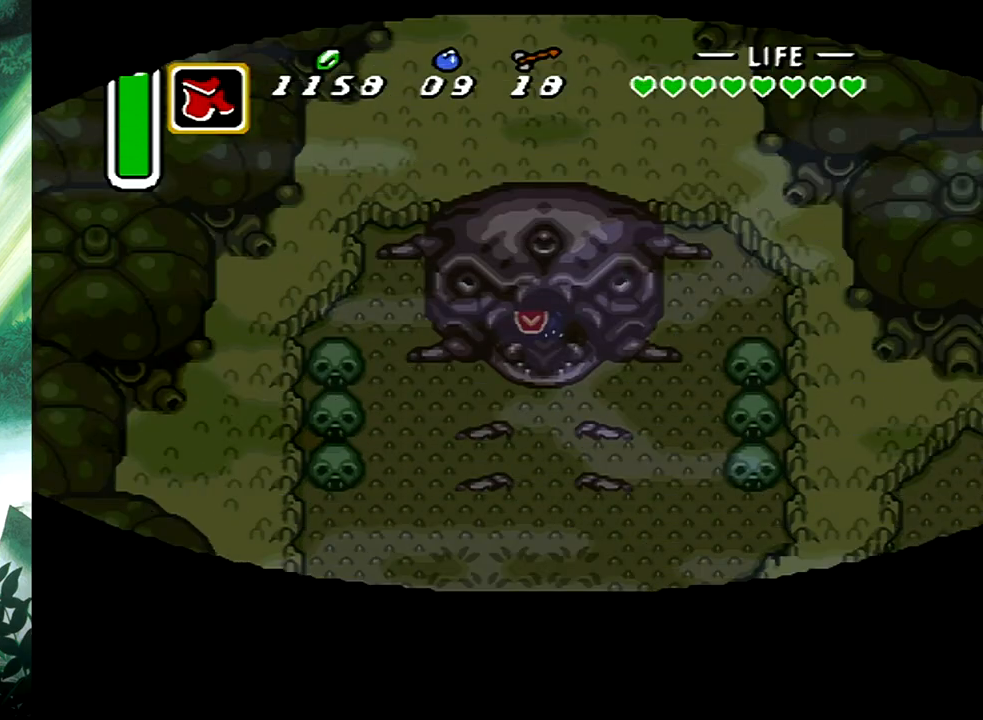
Gameplay with a controller (Xbox layout); each line is a JSON object with the inputs held at the frame after it. "events" lists button and stick changes between this image and that frame as [ms after this image, input, new state], when the widget could be followed in between. Not read: L2 R2 left_stick right_stick.
{"buttons": ["B"], "events": [[200, "DPAD_DOWN", "down"], [283, "B", "down"], [300, "DPAD_DOWN", "up"]]}
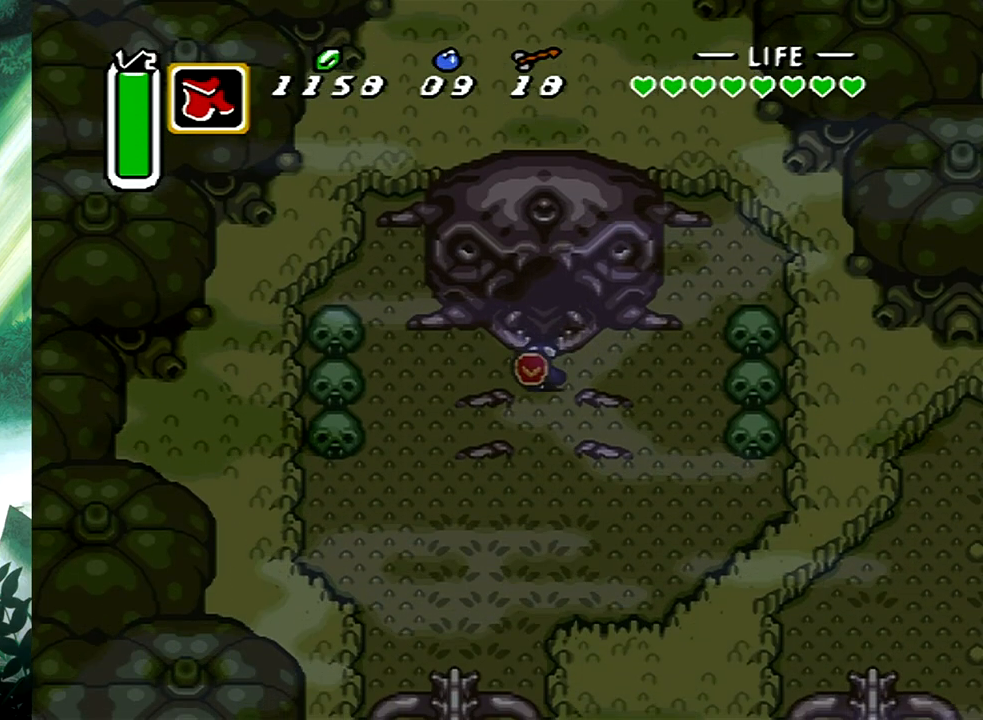
{"buttons": ["DPAD_LEFT"], "events": [[450, "DPAD_LEFT", "down"], [467, "B", "up"]]}
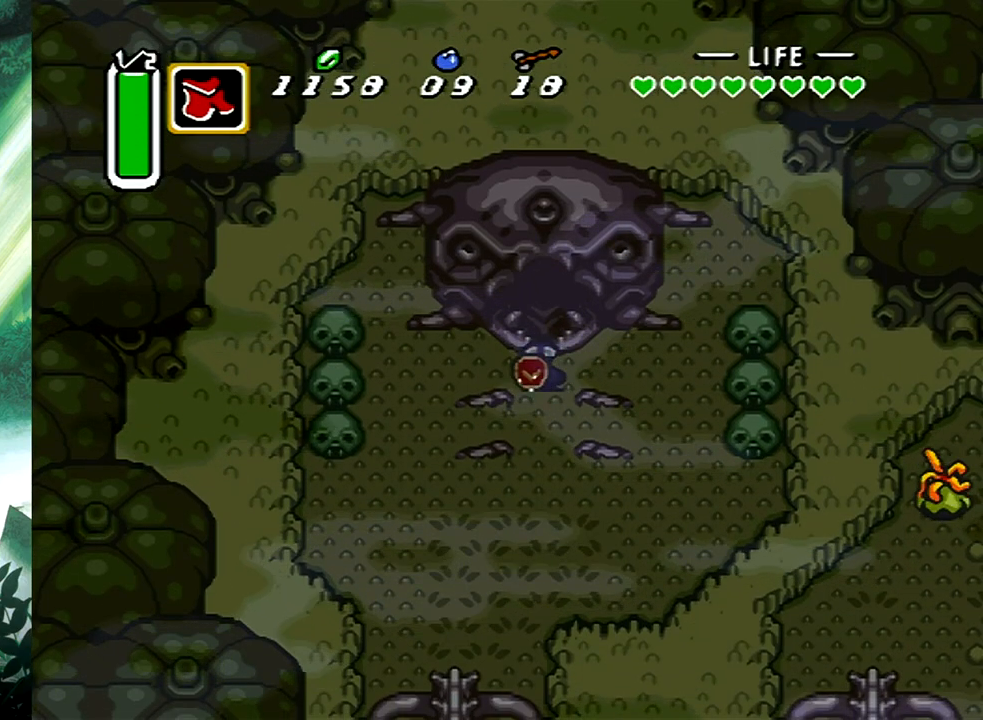
{"buttons": ["B"], "events": [[50, "DPAD_DOWN", "down"], [133, "B", "down"], [133, "DPAD_LEFT", "up"], [167, "DPAD_DOWN", "up"]]}
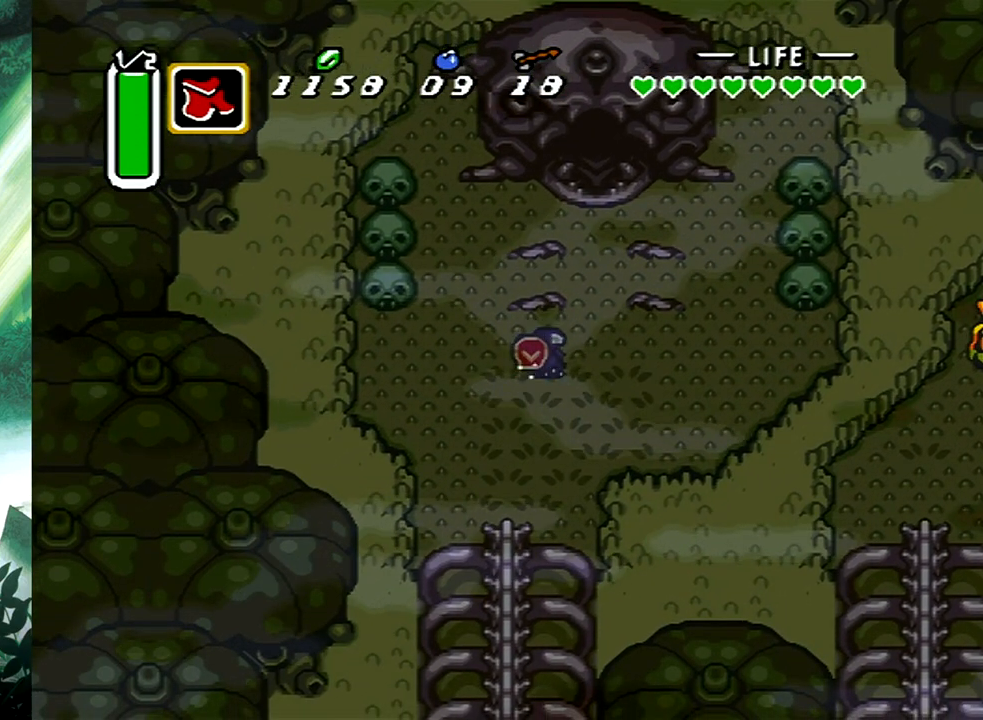
{"buttons": [], "events": [[350, "B", "up"]]}
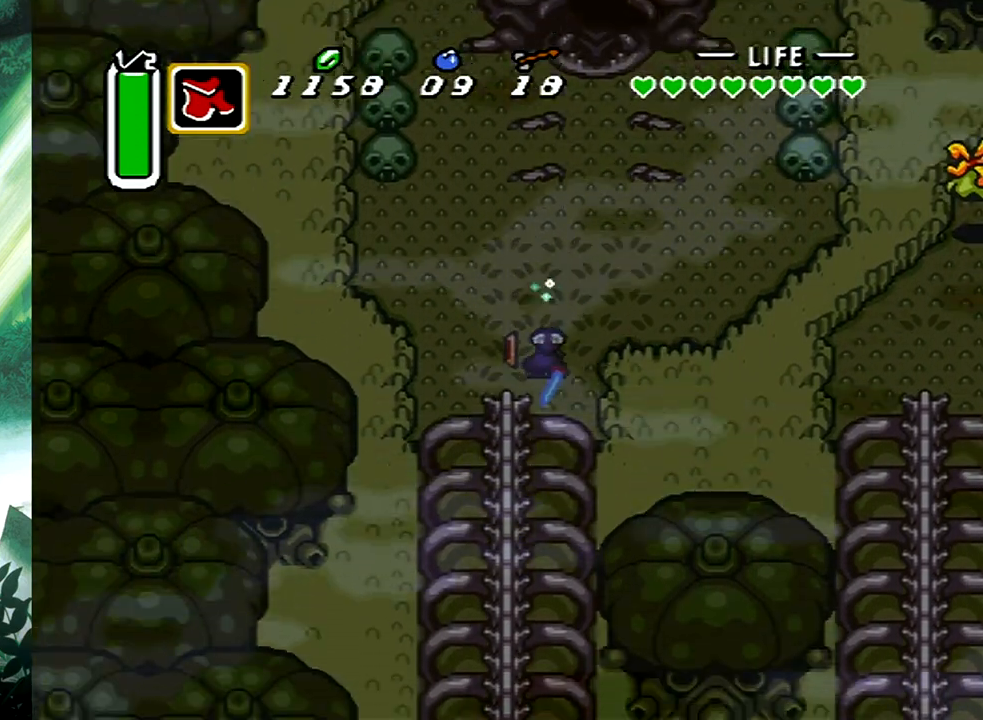
{"buttons": ["DPAD_RIGHT"], "events": [[417, "DPAD_RIGHT", "down"]]}
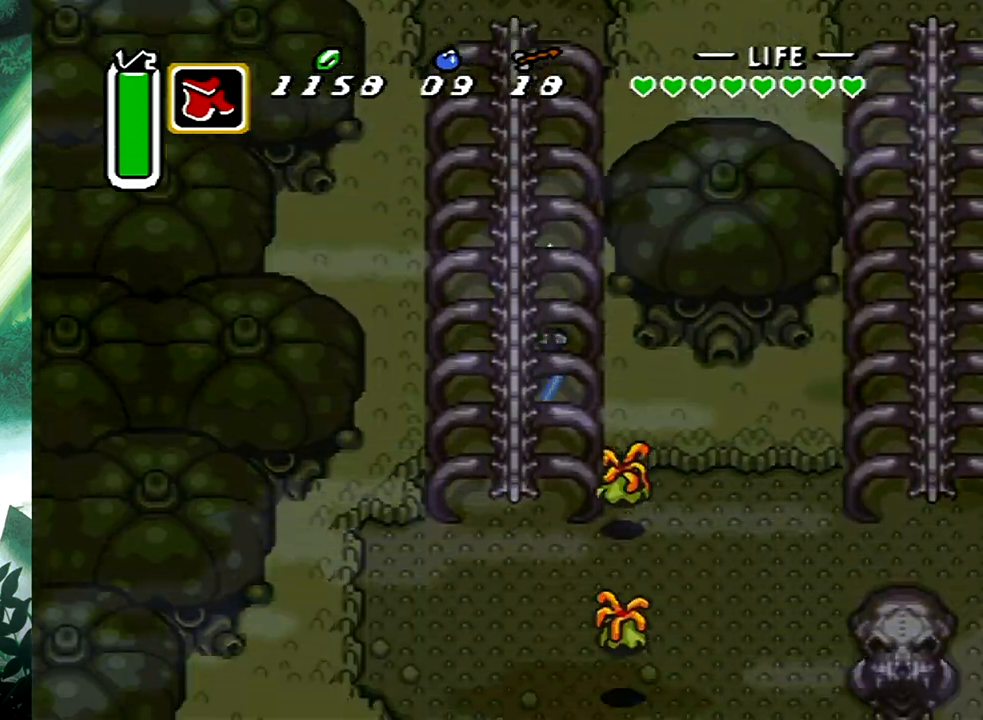
{"buttons": ["A", "DPAD_DOWN"], "events": [[100, "A", "down"], [233, "DPAD_DOWN", "down"], [400, "DPAD_RIGHT", "up"]]}
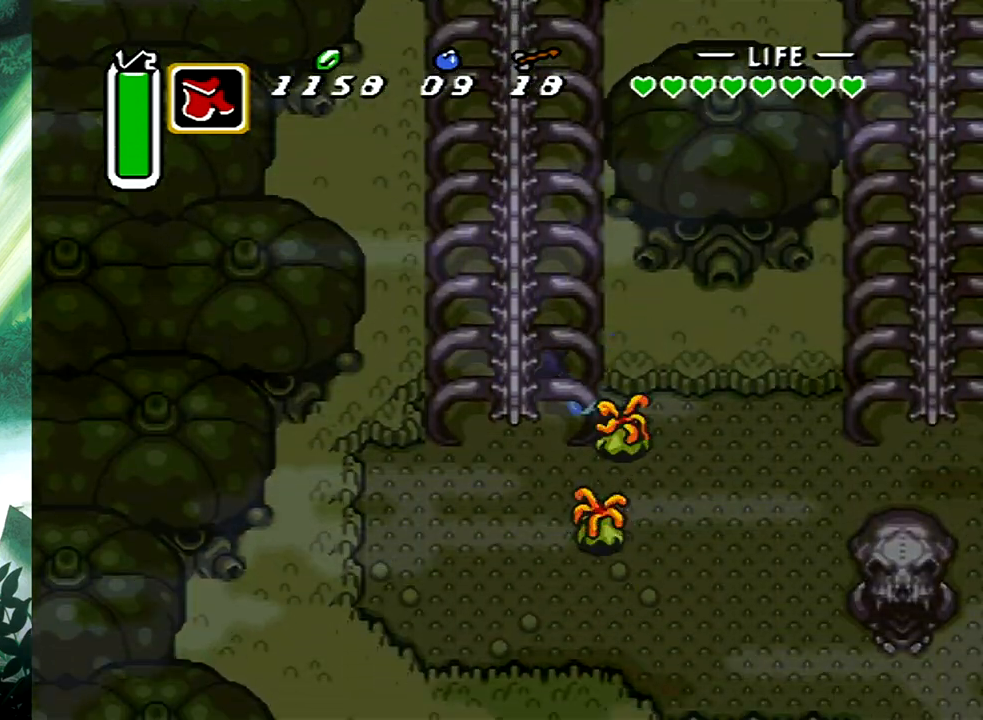
{"buttons": ["A", "DPAD_DOWN"], "events": []}
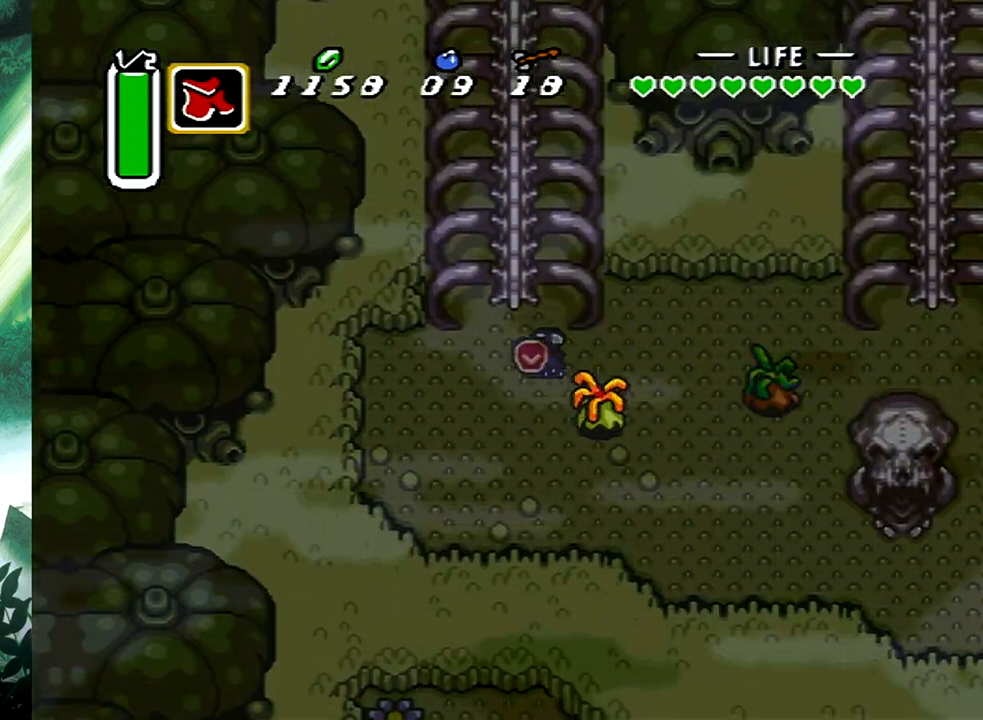
{"buttons": ["DPAD_RIGHT"], "events": [[100, "DPAD_RIGHT", "down"], [250, "DPAD_RIGHT", "up"], [283, "DPAD_LEFT", "down"], [300, "A", "up"], [350, "DPAD_LEFT", "up"], [400, "DPAD_RIGHT", "down"], [483, "DPAD_DOWN", "up"]]}
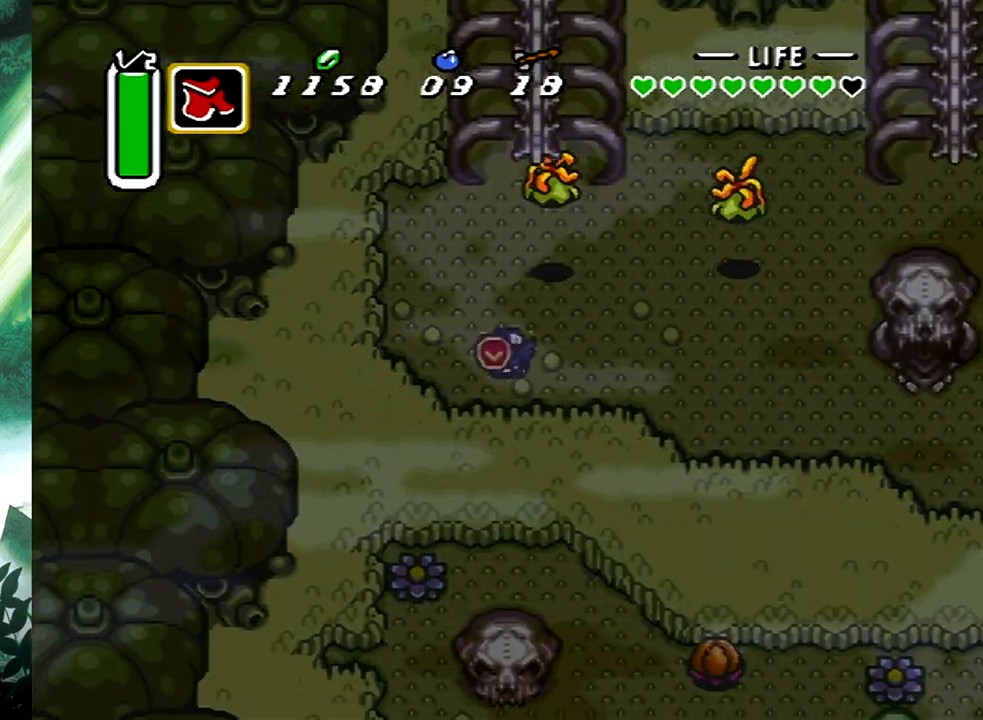
{"buttons": ["A", "DPAD_UP"], "events": [[150, "DPAD_UP", "down"], [317, "DPAD_RIGHT", "up"], [433, "A", "down"]]}
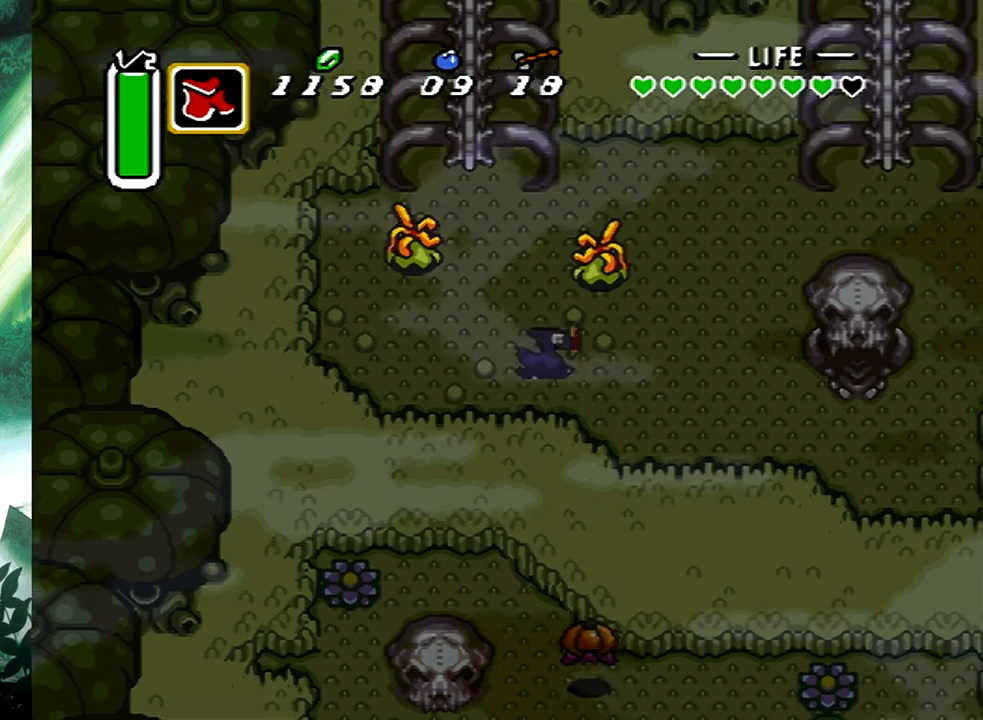
{"buttons": ["A", "DPAD_RIGHT"], "events": [[33, "DPAD_RIGHT", "down"], [50, "DPAD_UP", "up"], [283, "DPAD_DOWN", "down"], [417, "DPAD_DOWN", "up"]]}
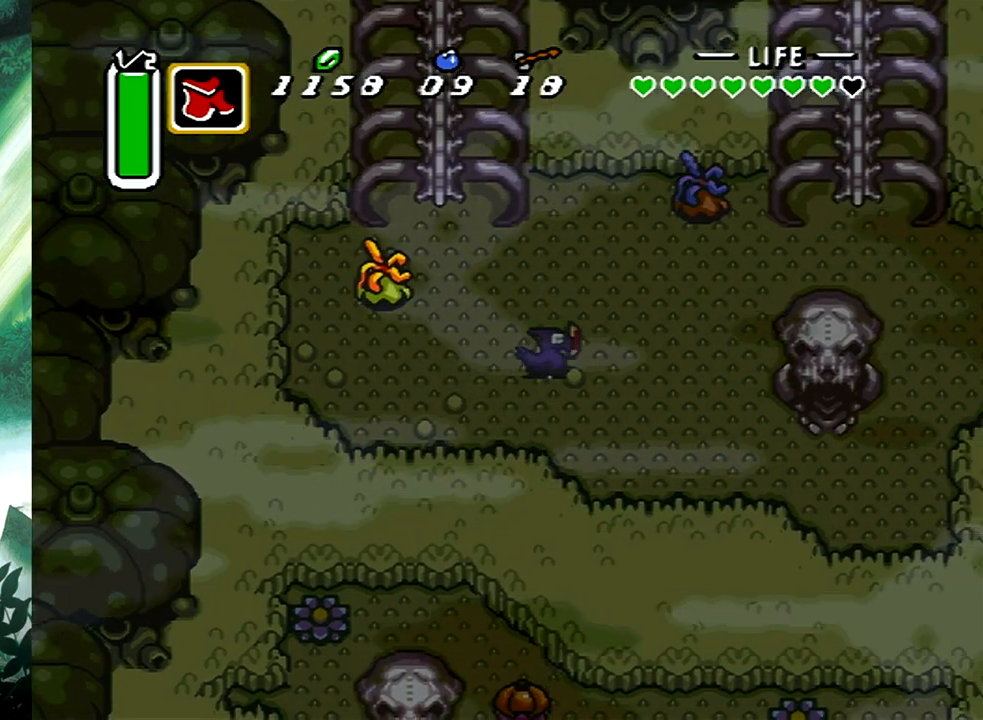
{"buttons": ["A", "DPAD_UP", "DPAD_RIGHT"], "events": [[17, "A", "up"], [17, "DPAD_UP", "down"], [217, "DPAD_RIGHT", "up"], [267, "A", "down"], [350, "DPAD_RIGHT", "down"]]}
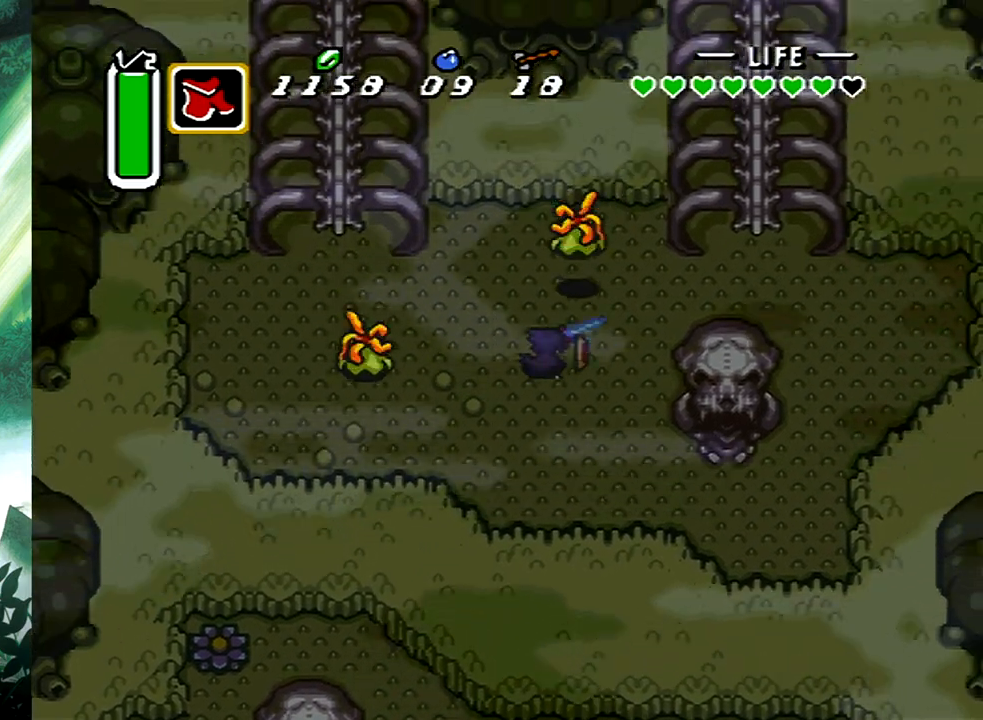
{"buttons": ["DPAD_RIGHT"], "events": [[83, "A", "up"], [100, "DPAD_UP", "up"], [167, "DPAD_UP", "down"], [467, "DPAD_UP", "up"]]}
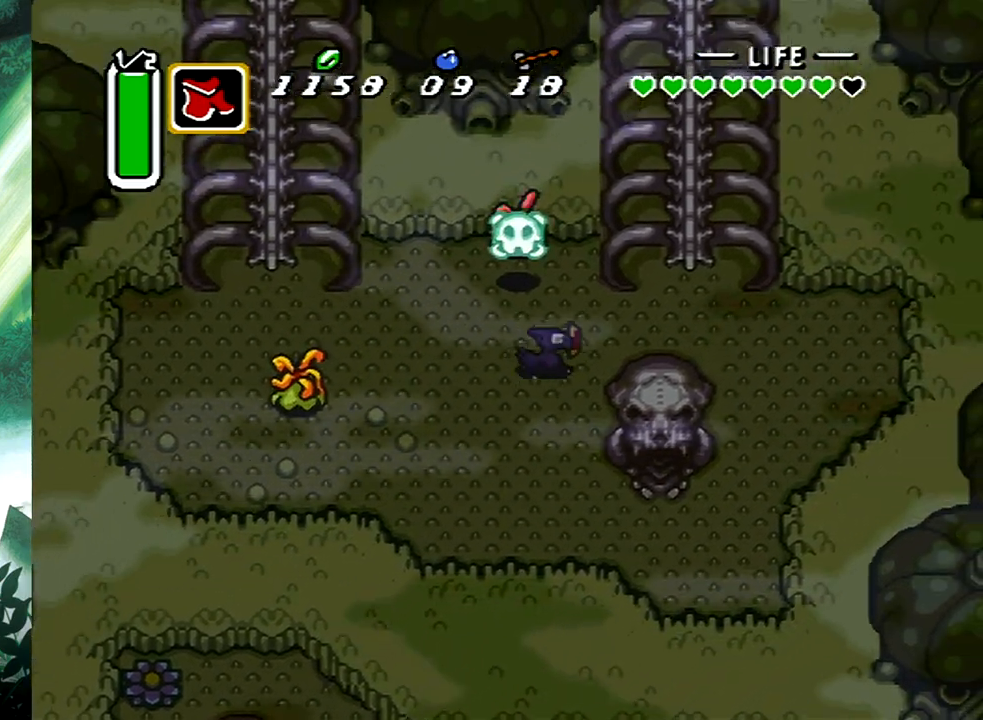
{"buttons": ["DPAD_DOWN", "DPAD_RIGHT"], "events": [[17, "DPAD_DOWN", "down"], [67, "DPAD_RIGHT", "up"], [100, "DPAD_LEFT", "down"], [250, "DPAD_LEFT", "up"], [417, "DPAD_RIGHT", "down"]]}
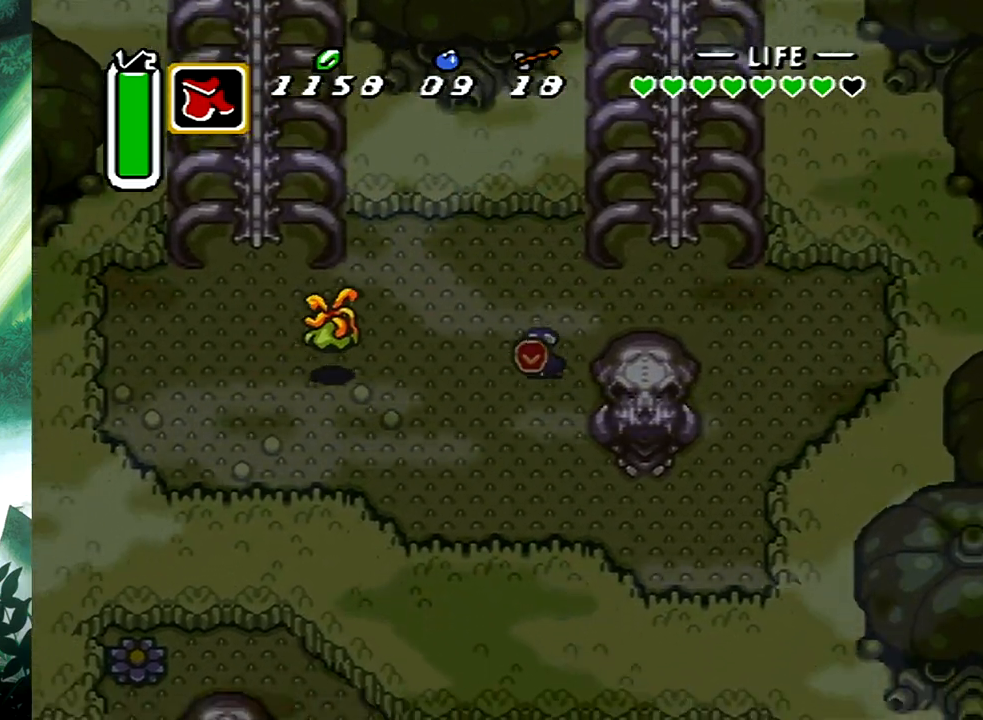
{"buttons": ["DPAD_UP", "DPAD_RIGHT"], "events": [[267, "DPAD_DOWN", "up"], [350, "DPAD_UP", "down"]]}
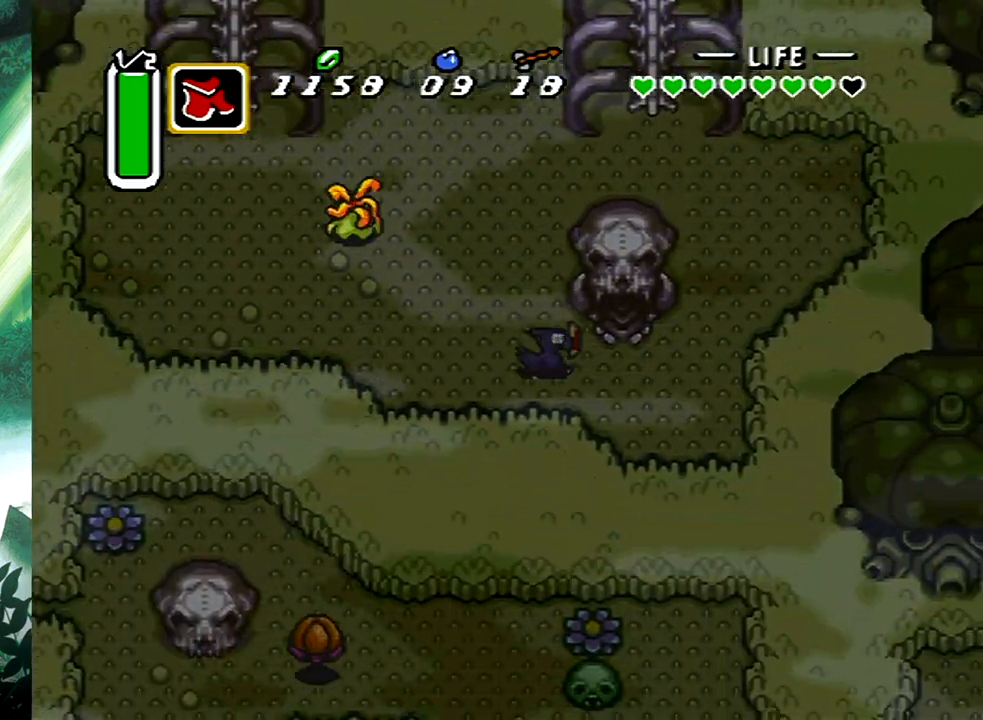
{"buttons": [], "events": [[67, "DPAD_RIGHT", "up"], [400, "DPAD_UP", "up"]]}
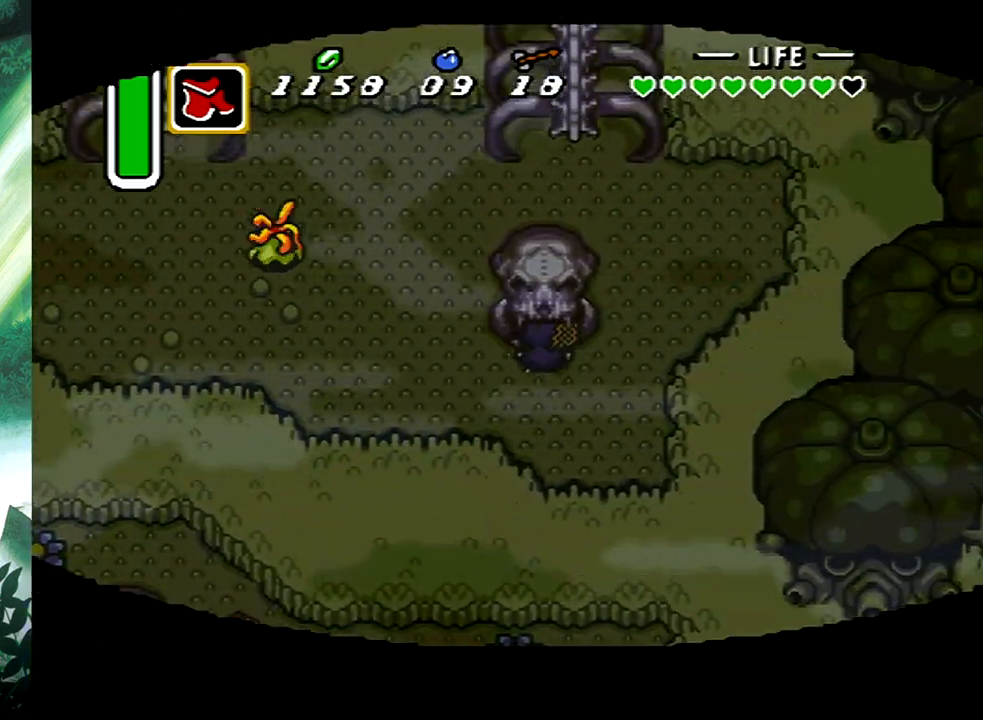
{"buttons": [], "events": []}
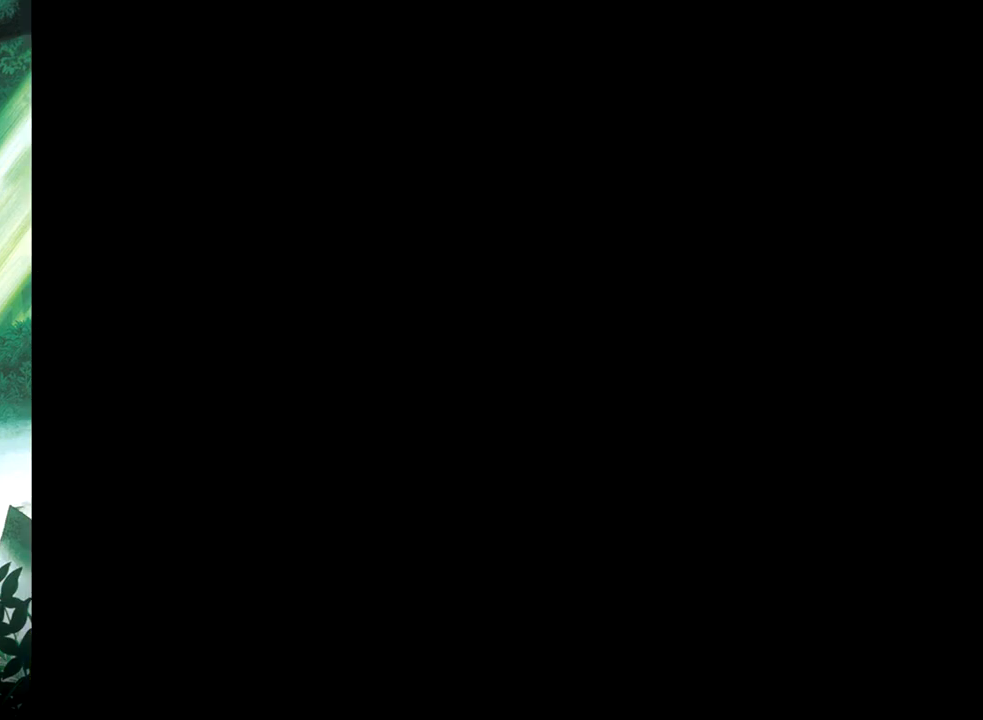
{"buttons": [], "events": []}
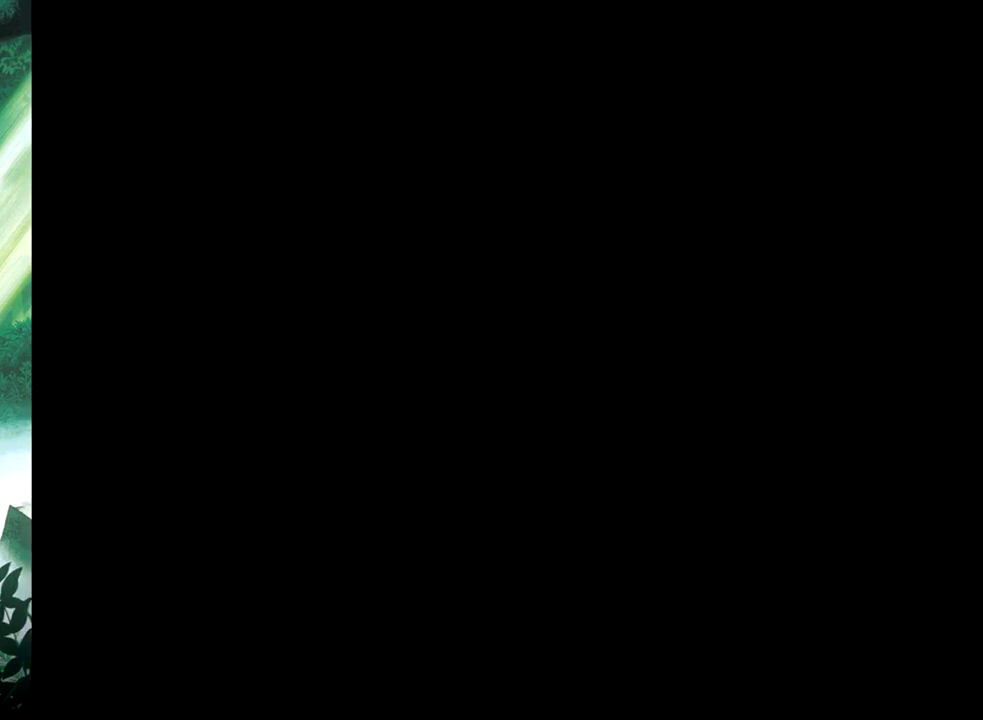
{"buttons": [], "events": []}
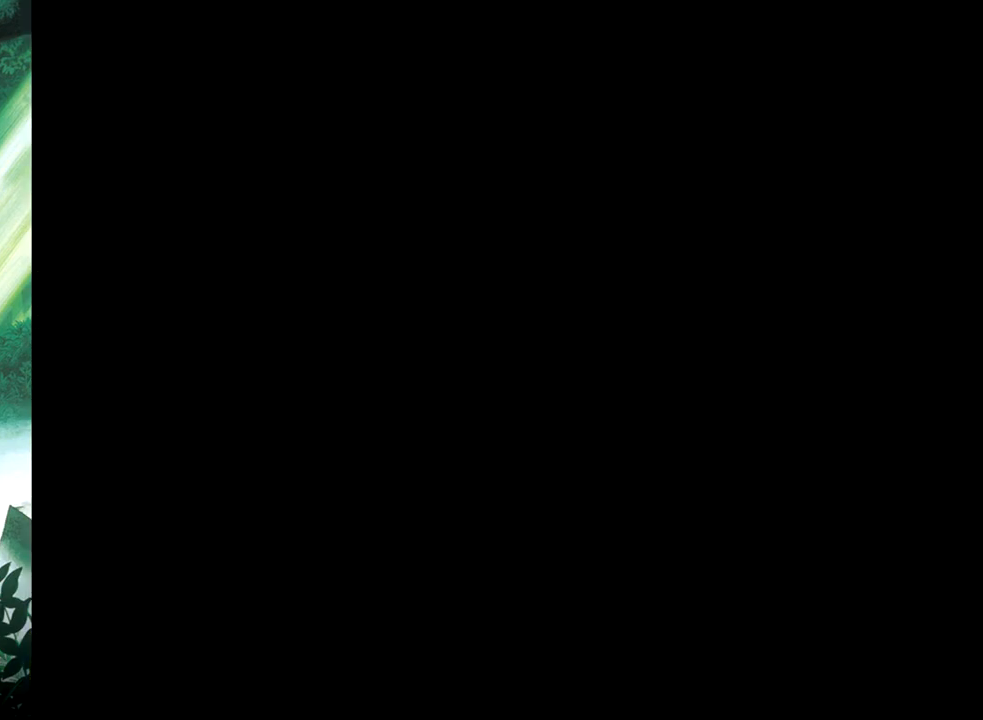
{"buttons": [], "events": []}
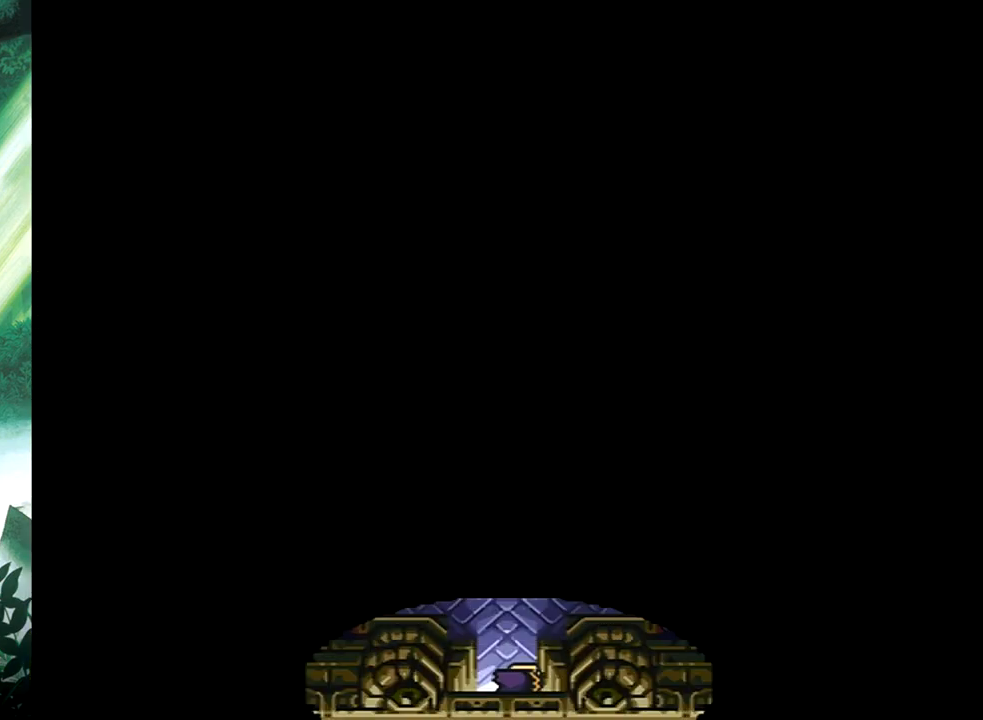
{"buttons": [], "events": []}
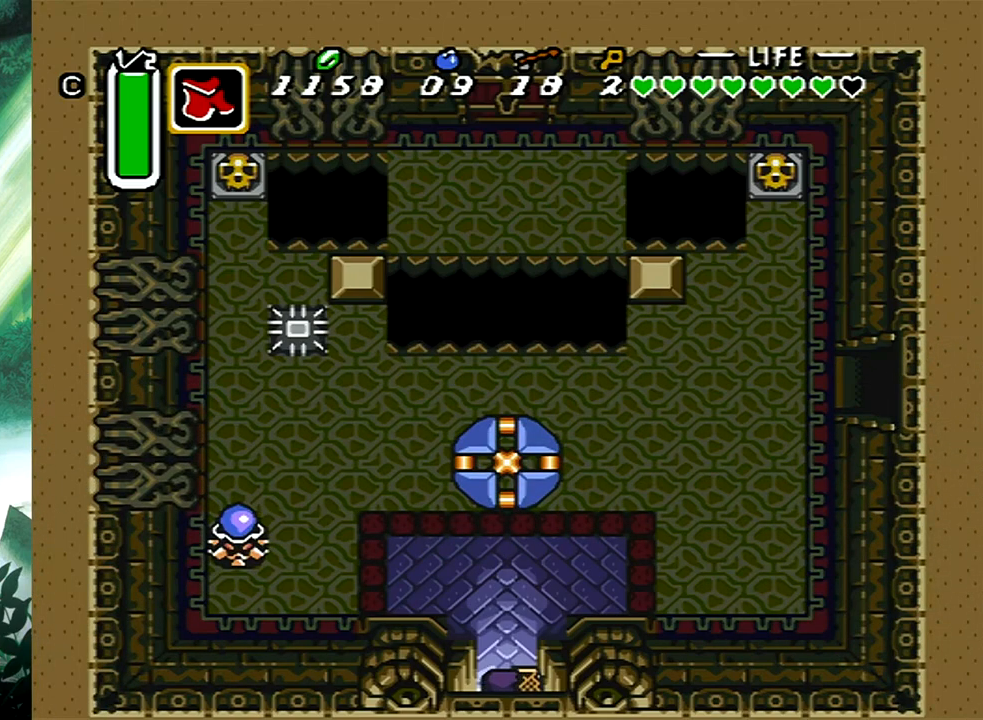
{"buttons": ["DPAD_RIGHT"], "events": [[133, "DPAD_UP", "down"], [250, "DPAD_RIGHT", "down"], [333, "DPAD_UP", "up"]]}
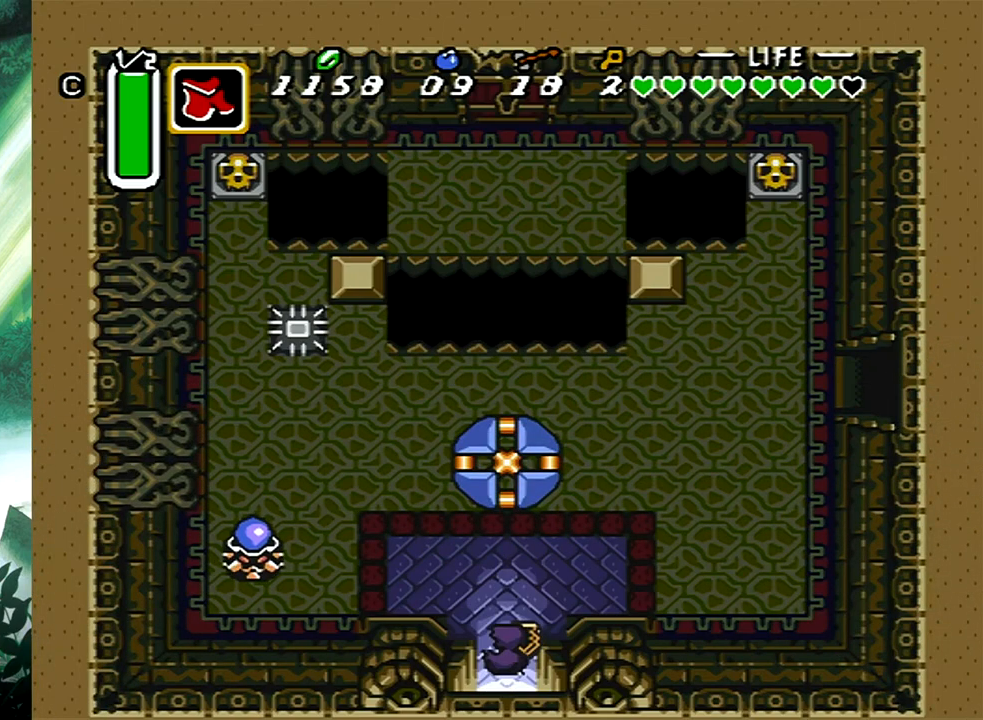
{"buttons": ["DPAD_UP", "DPAD_RIGHT"], "events": [[17, "DPAD_UP", "down"], [133, "DPAD_UP", "up"], [183, "DPAD_UP", "down"]]}
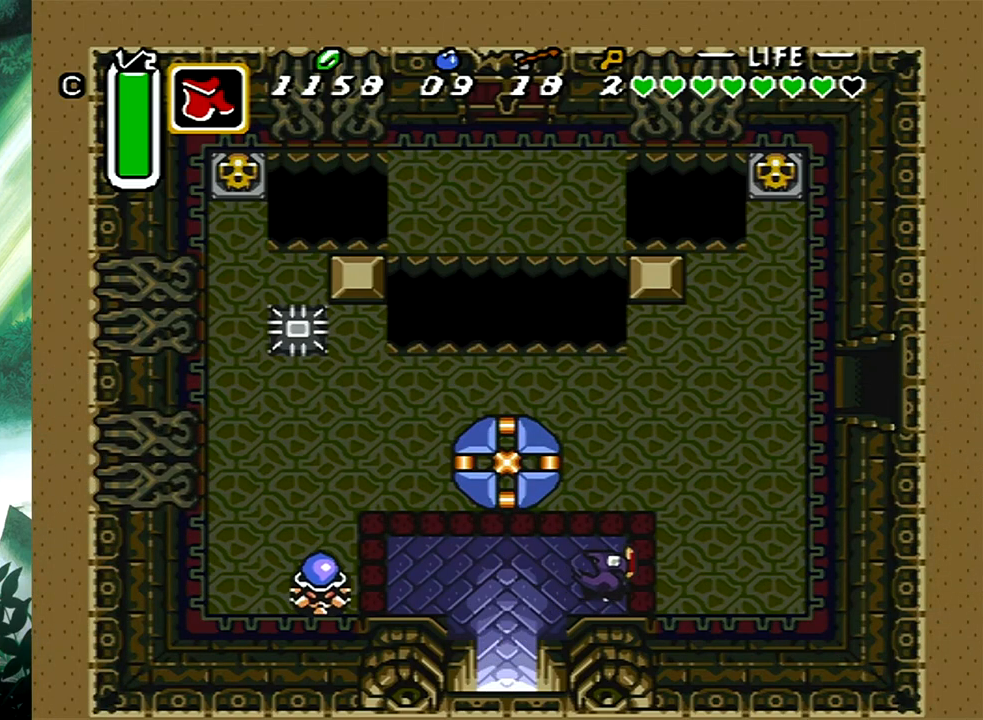
{"buttons": ["DPAD_UP", "DPAD_RIGHT"], "events": []}
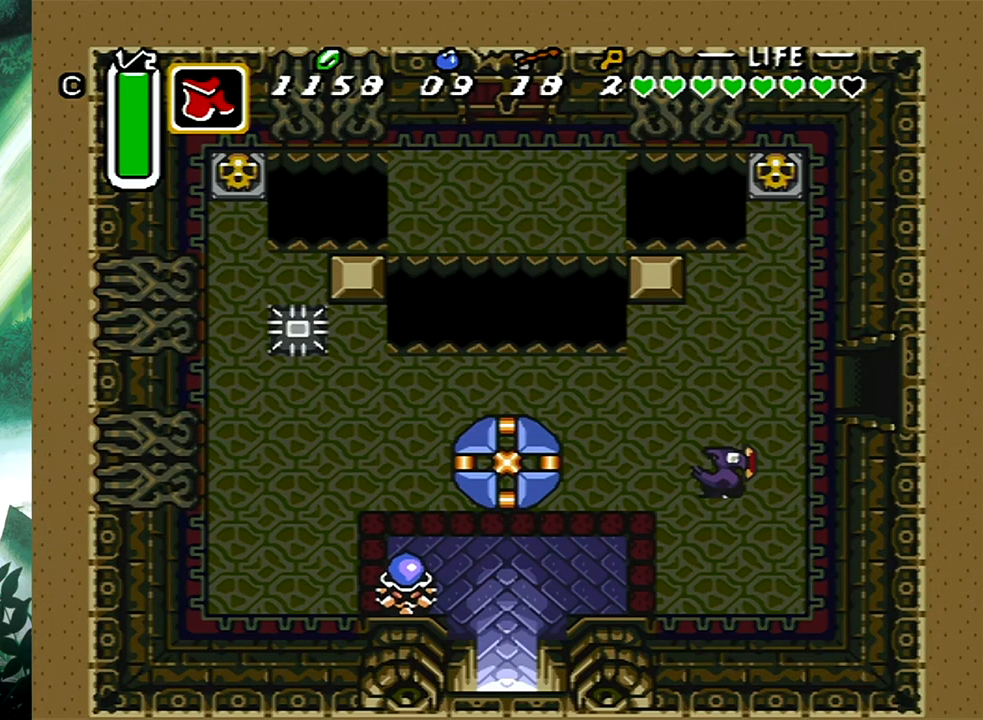
{"buttons": ["DPAD_RIGHT"], "events": [[383, "DPAD_UP", "up"]]}
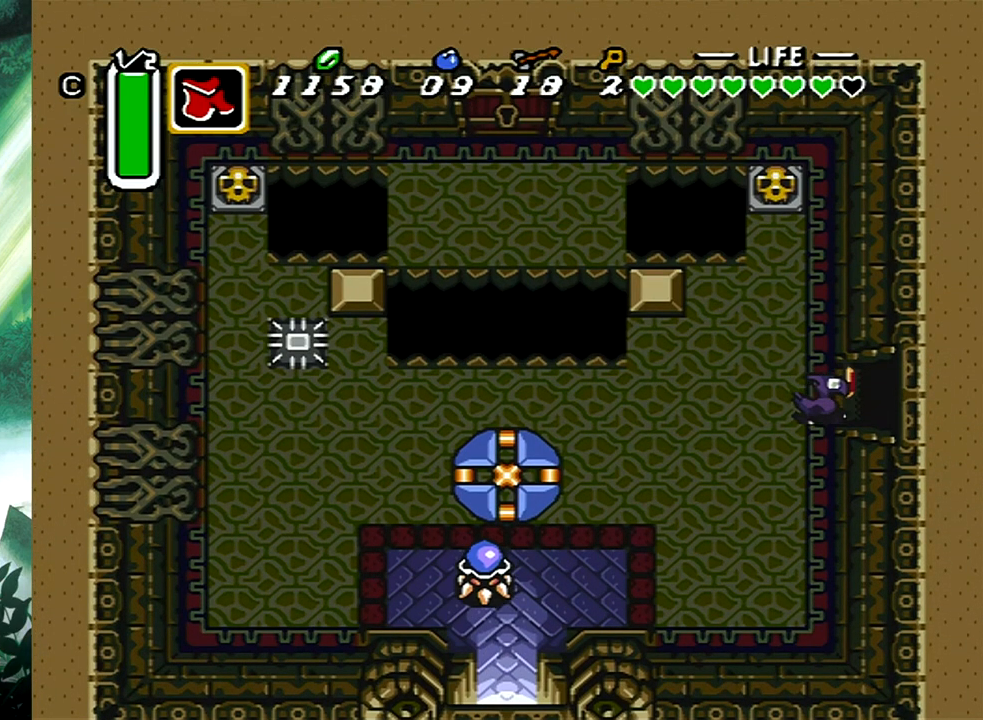
{"buttons": [], "events": [[167, "DPAD_RIGHT", "up"]]}
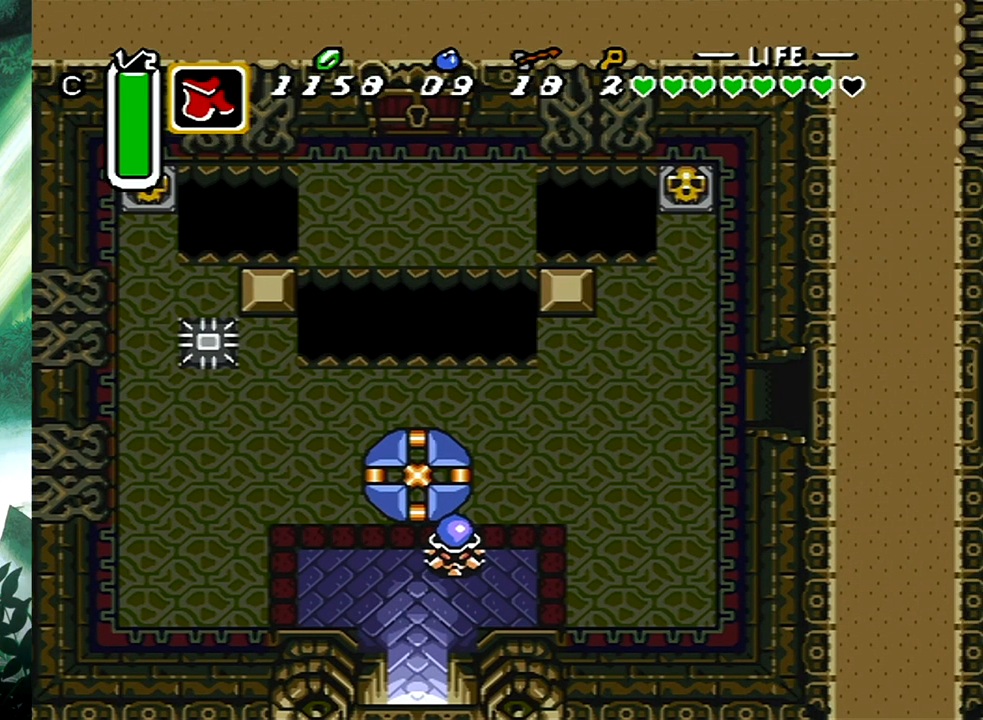
{"buttons": [], "events": []}
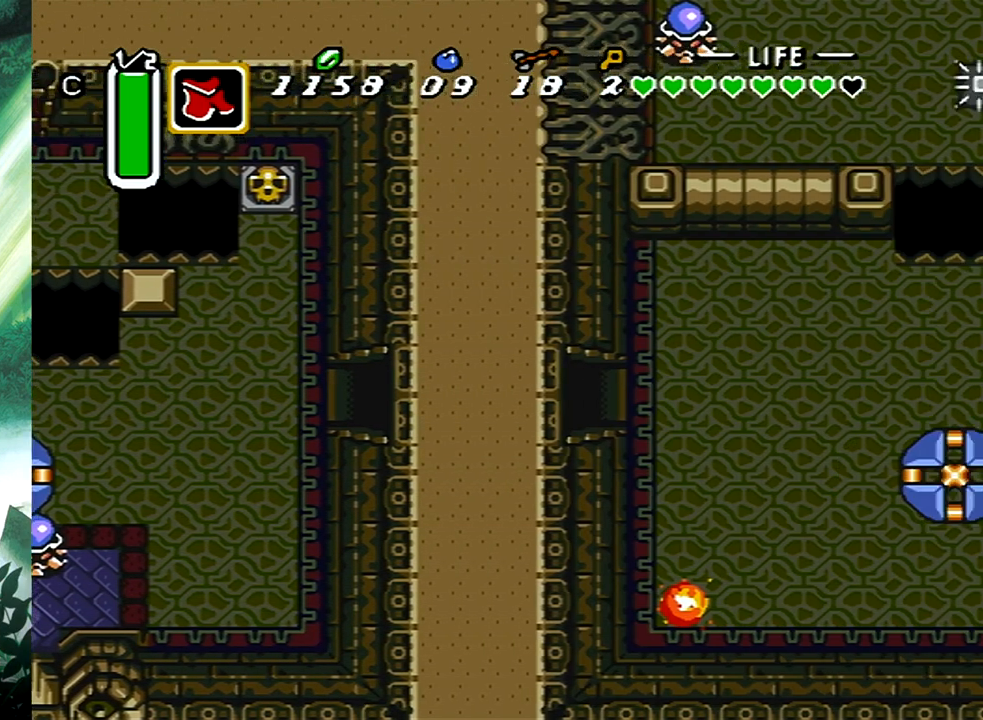
{"buttons": [], "events": []}
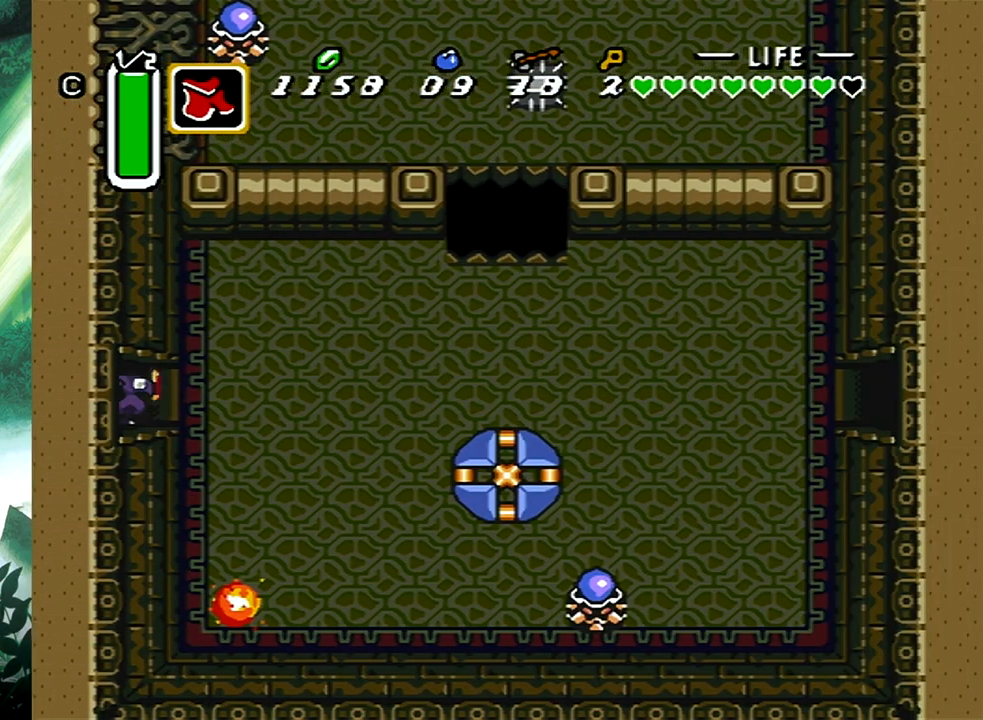
{"buttons": ["B"], "events": [[67, "DPAD_RIGHT", "down"], [133, "B", "down"], [167, "DPAD_RIGHT", "up"]]}
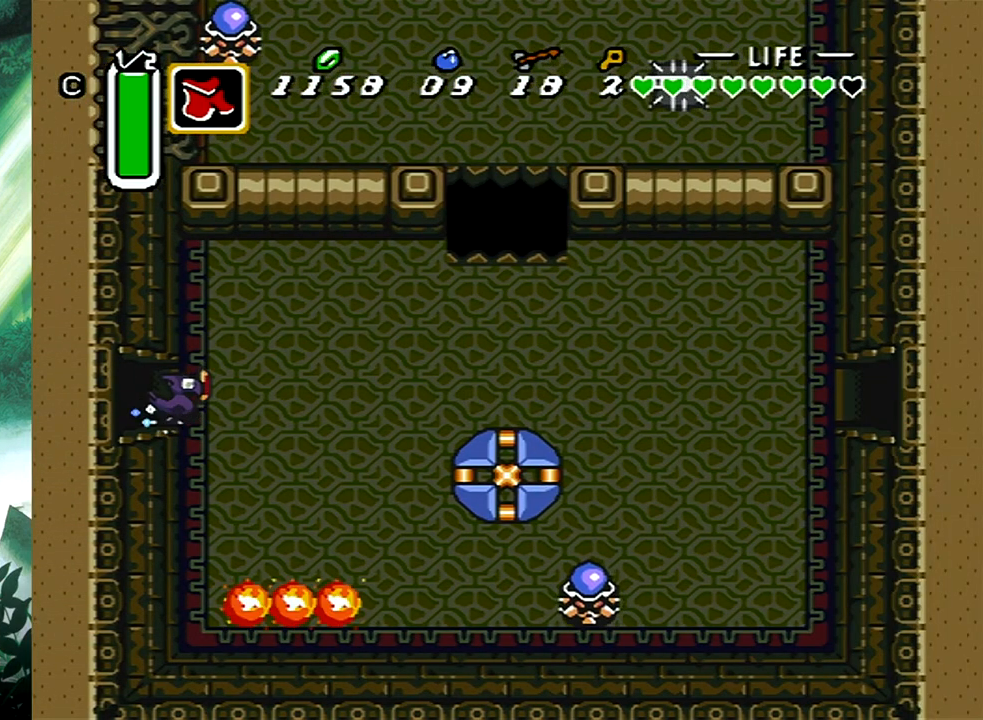
{"buttons": [], "events": [[283, "B", "up"]]}
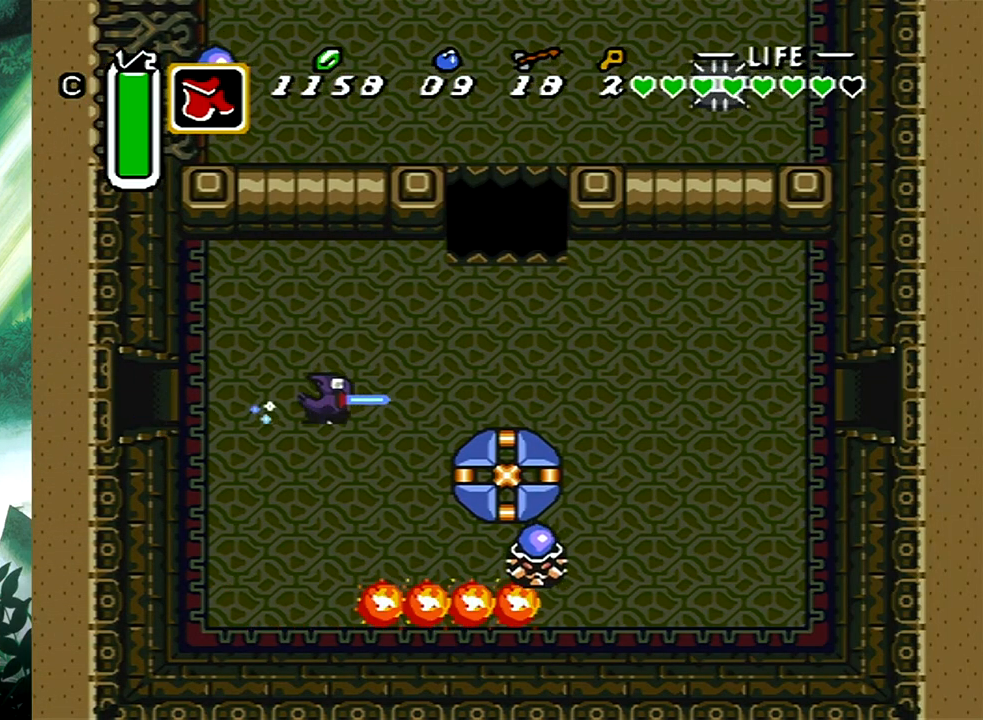
{"buttons": [], "events": []}